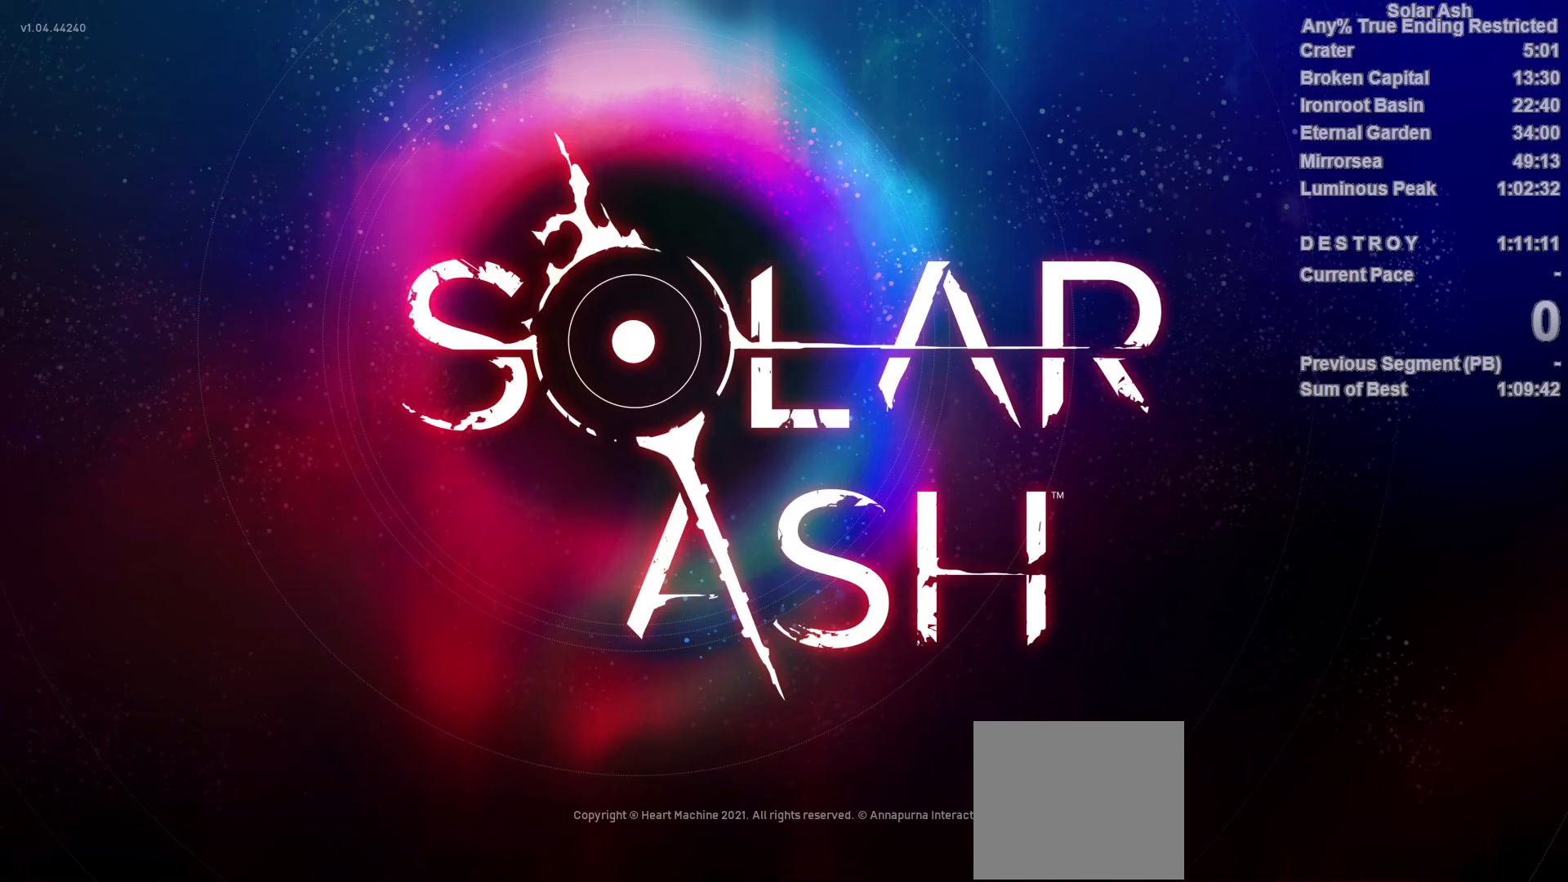
Gameplay with a controller (PlayStation layout); each line is a JSON object with the inputs held at the frame after it. "events" lists button and stick changes between this image and that frame as [ms after this image, input, new state], when the widget could be followed in between.
{"buttons": [], "left_stick": "center", "right_stick": "center", "events": []}
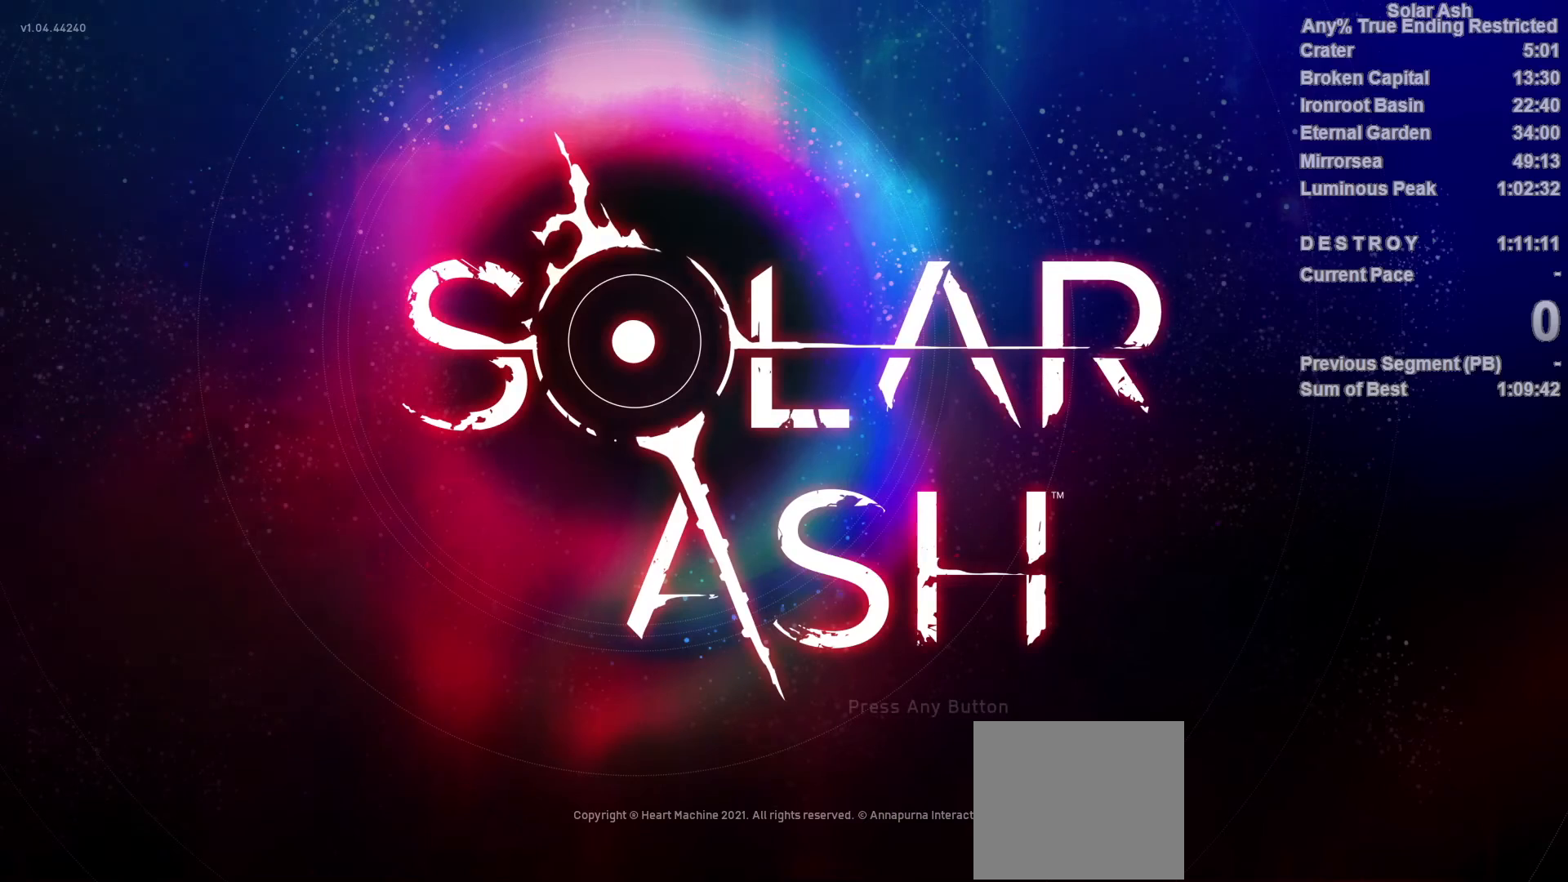
{"buttons": [], "left_stick": "center", "right_stick": "center", "events": []}
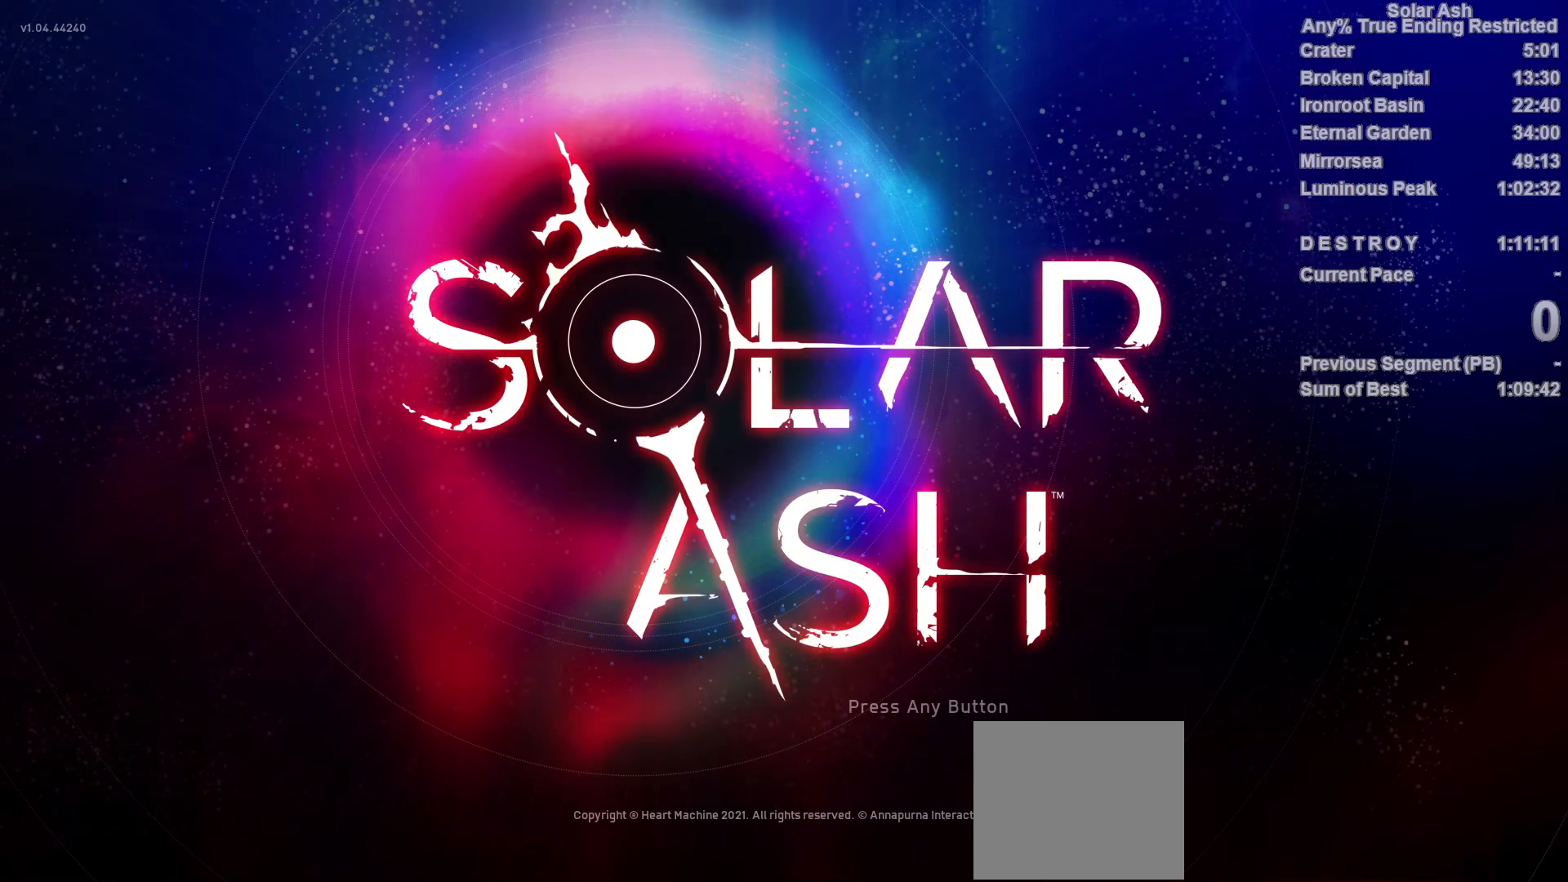
{"buttons": [], "left_stick": "center", "right_stick": "center", "events": [[200, "CROSS", "down"], [283, "CROSS", "up"]]}
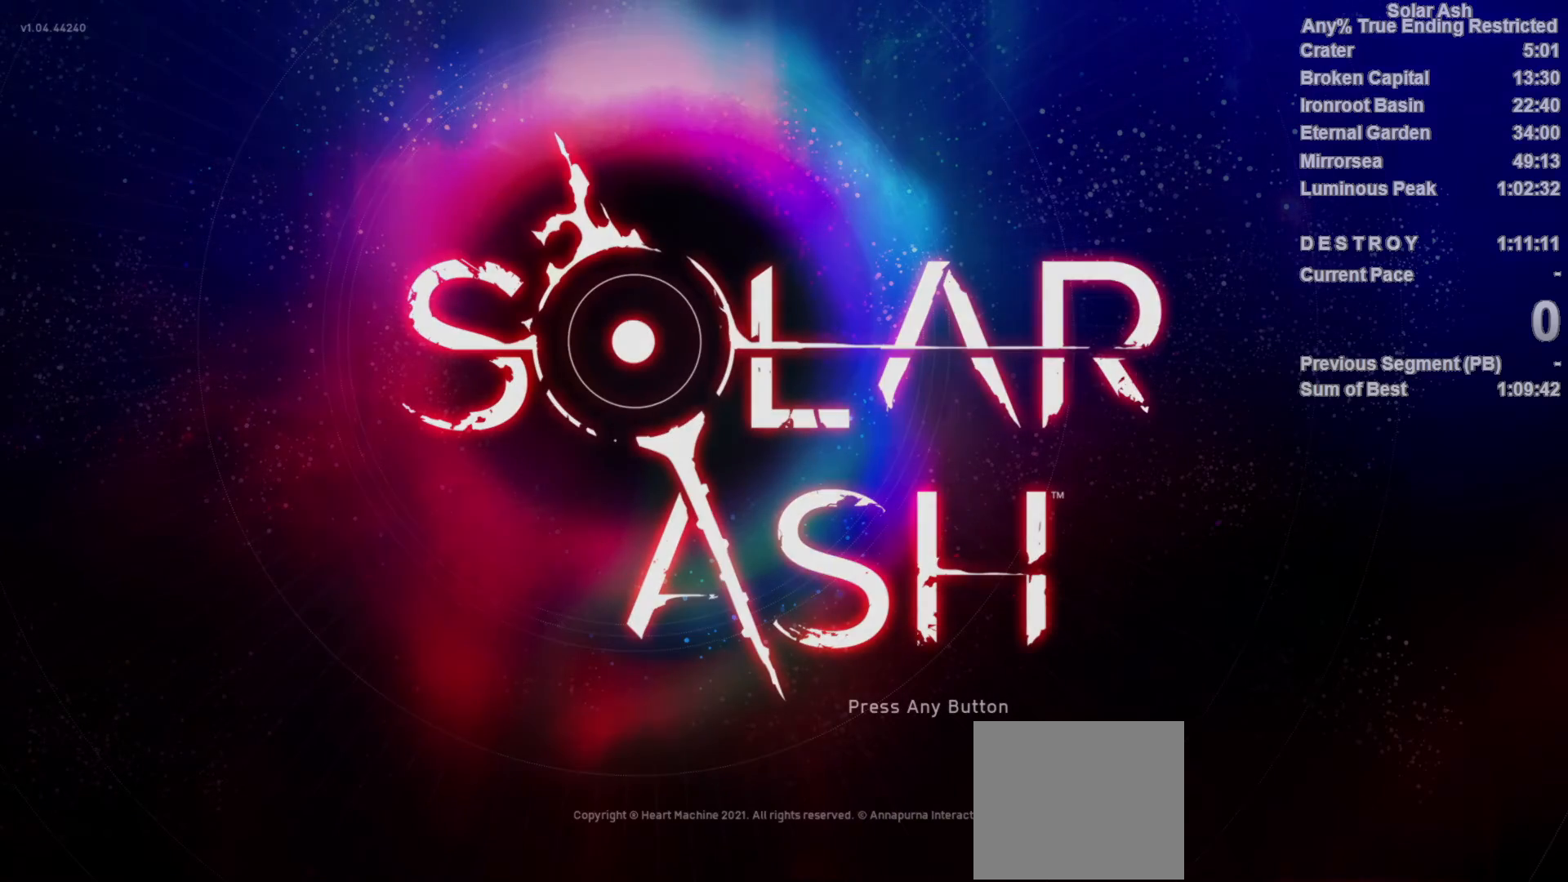
{"buttons": [], "left_stick": "center", "right_stick": "center", "events": [[383, "TRIANGLE", "down"], [483, "TRIANGLE", "up"]]}
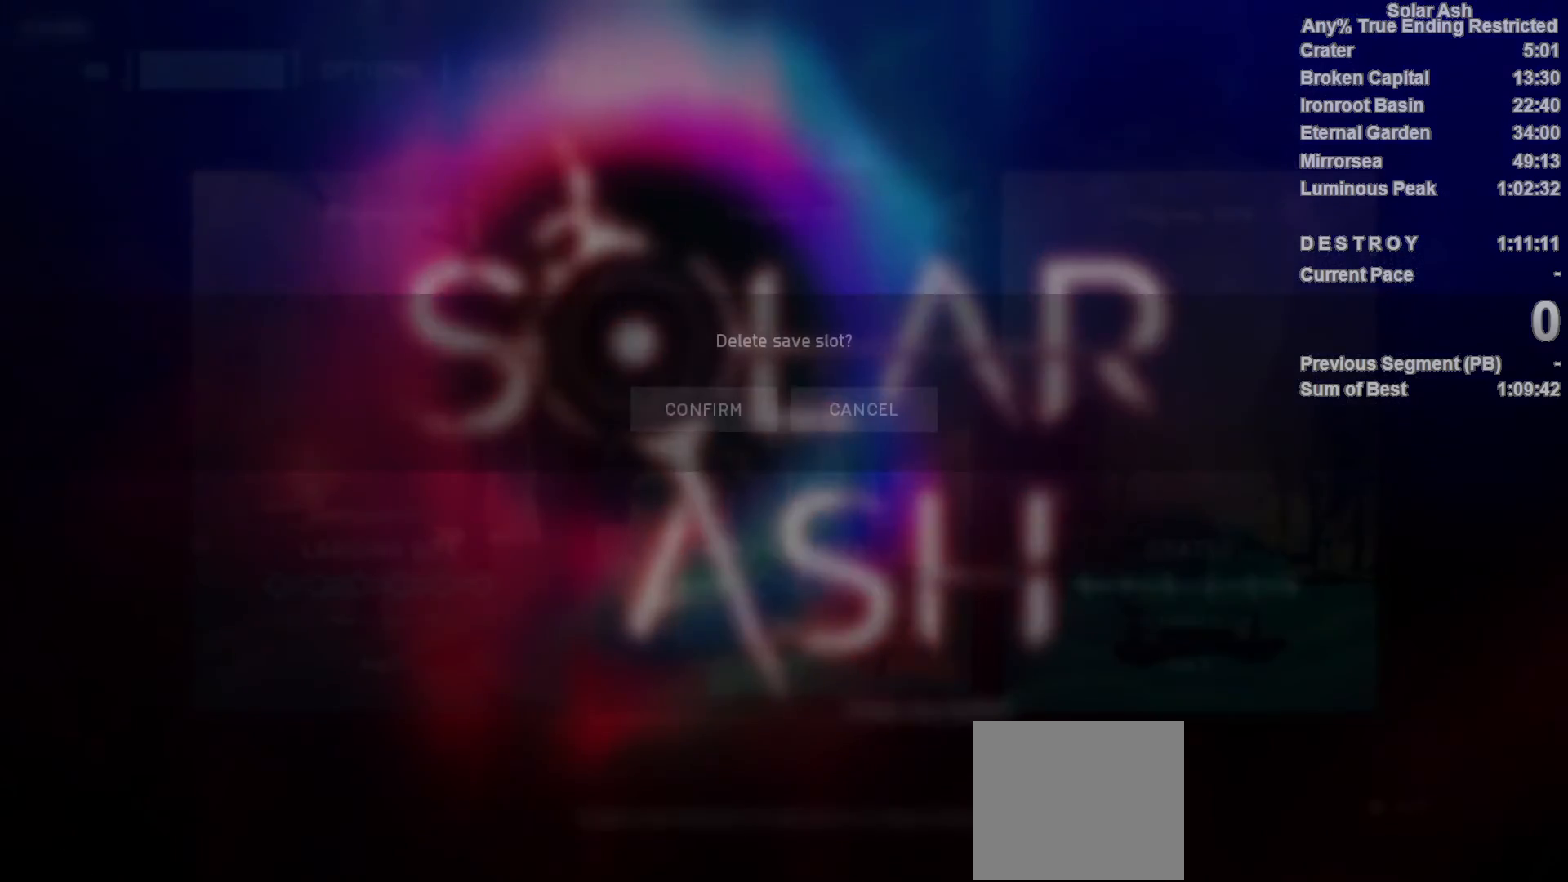
{"buttons": [], "left_stick": "center", "right_stick": "center", "events": [[217, "DPAD_LEFT", "down"], [317, "DPAD_LEFT", "up"], [367, "CROSS", "down"], [467, "CROSS", "up"]]}
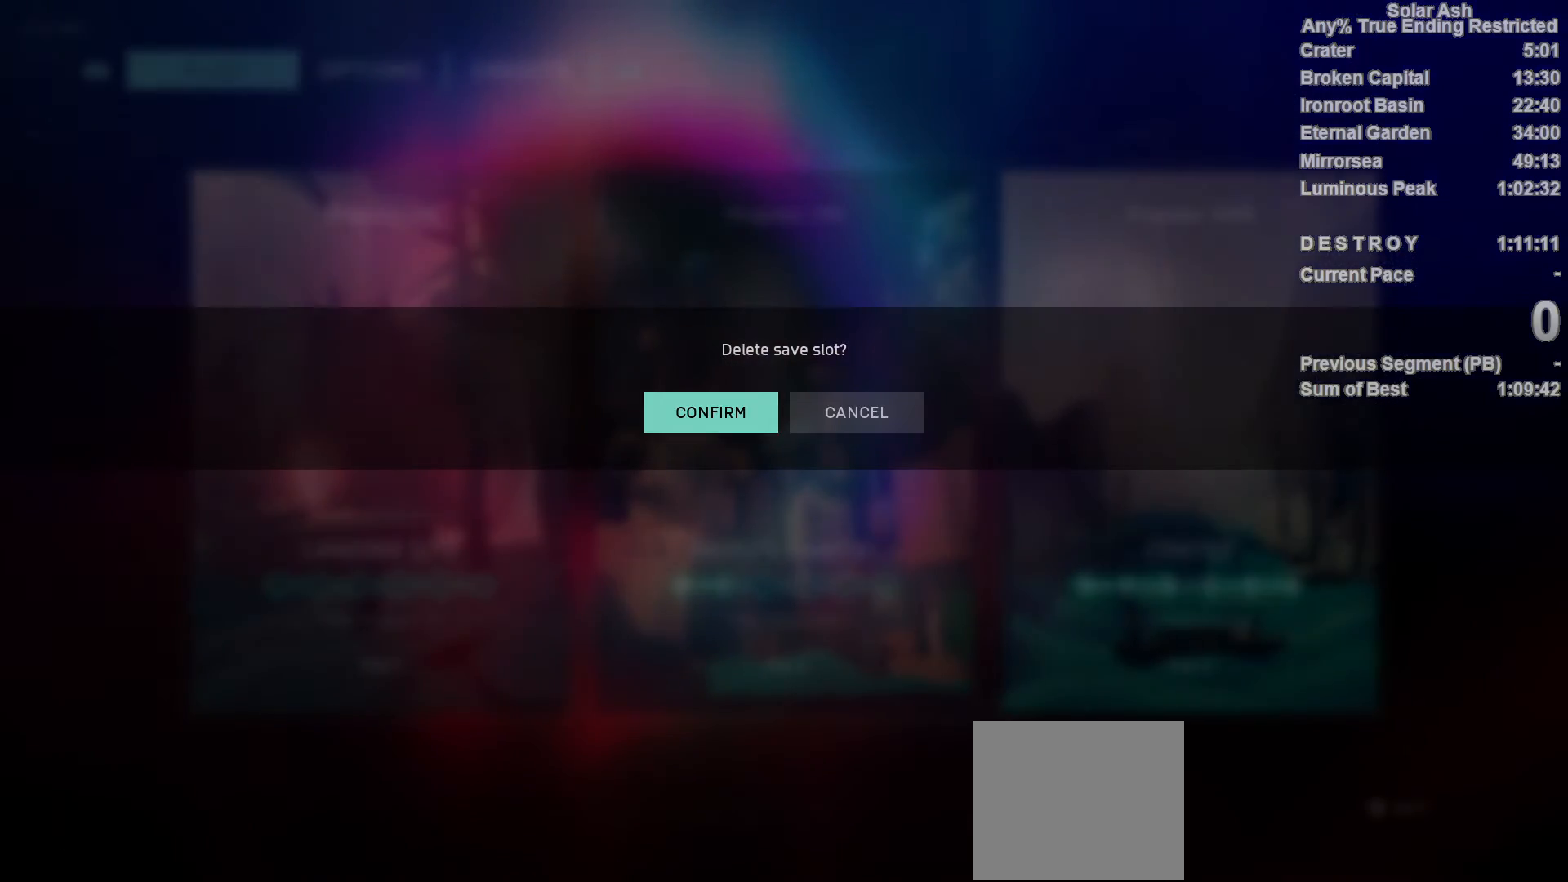
{"buttons": [], "left_stick": "center", "right_stick": "center", "events": [[133, "CROSS", "down"], [200, "CROSS", "up"], [300, "CROSS", "down"], [383, "CROSS", "up"]]}
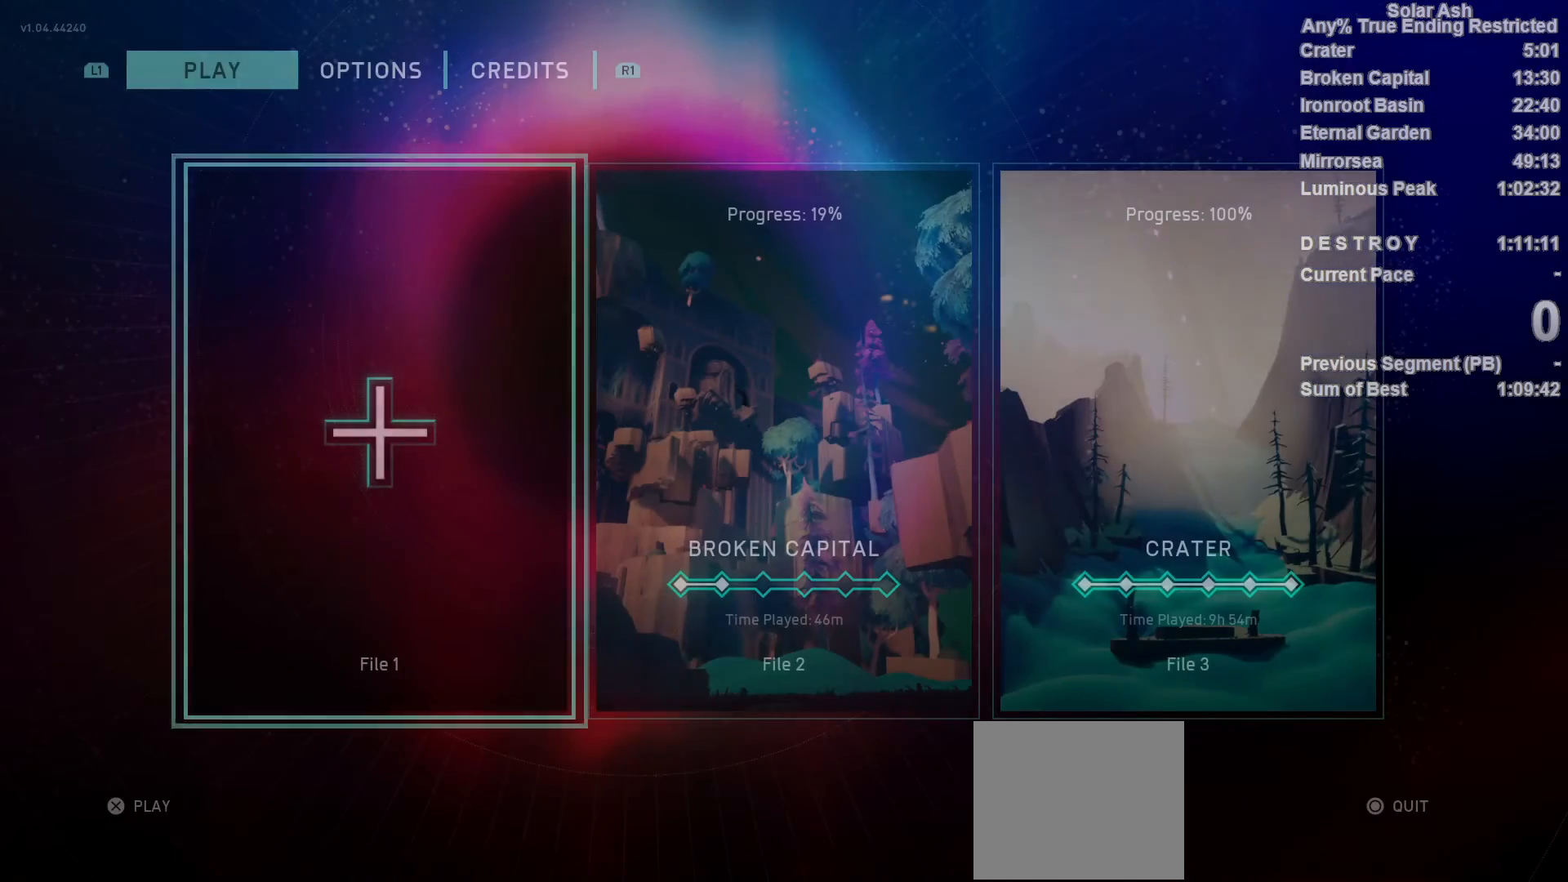
{"buttons": [], "left_stick": "center", "right_stick": "center", "events": [[67, "DPAD_DOWN", "down"], [133, "DPAD_DOWN", "up"], [333, "CROSS", "down"], [400, "CROSS", "up"]]}
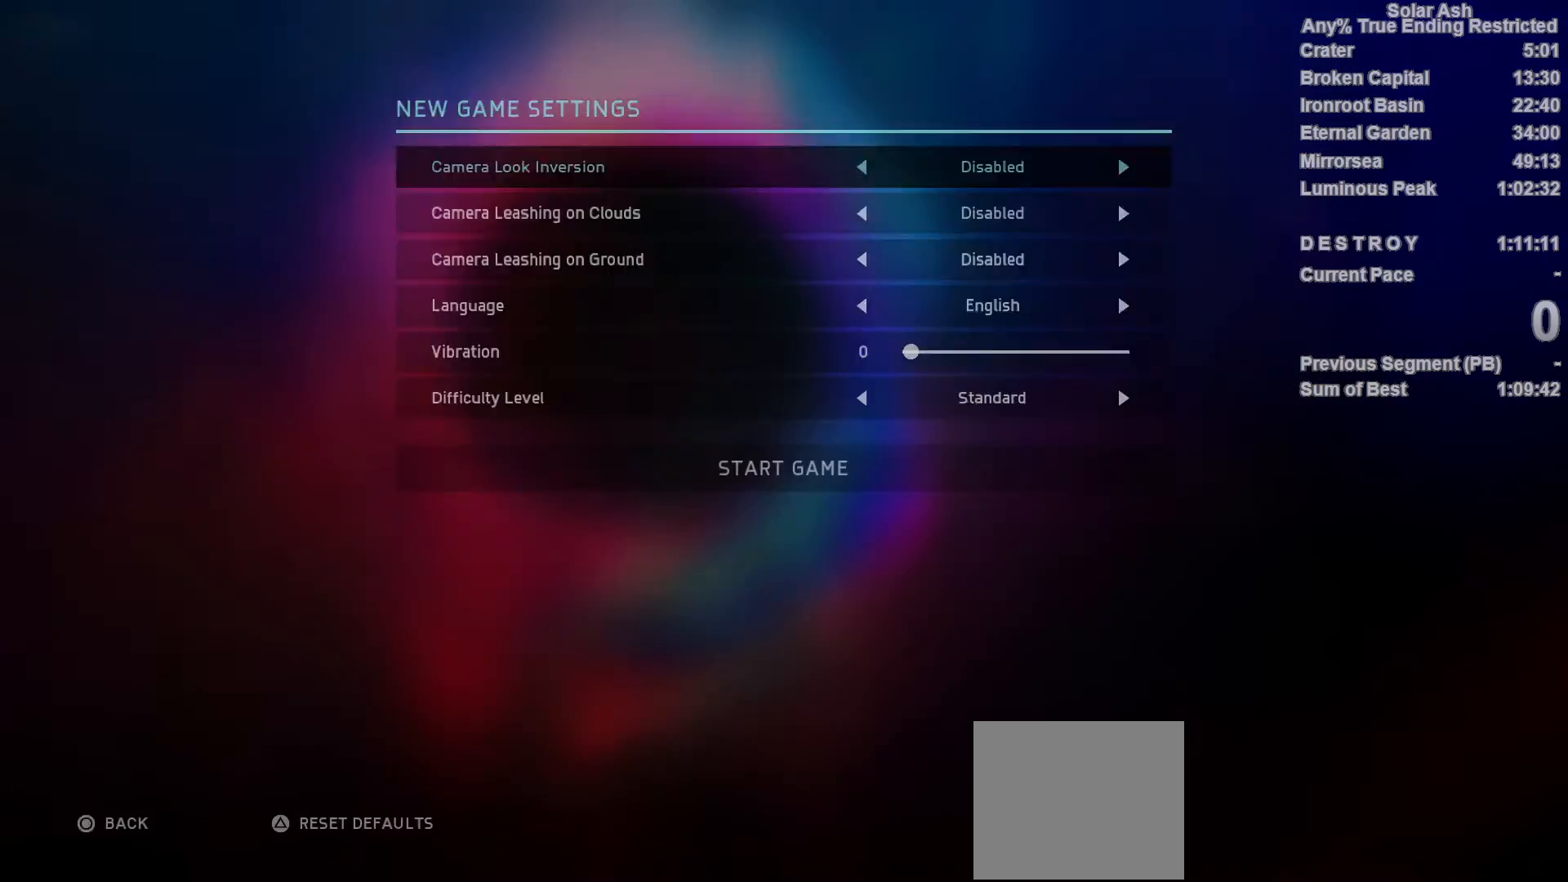
{"buttons": ["DPAD_DOWN"], "left_stick": "center", "right_stick": "center", "events": [[17, "DPAD_DOWN", "down"], [67, "DPAD_DOWN", "up"], [167, "DPAD_DOWN", "down"], [233, "DPAD_DOWN", "up"], [317, "DPAD_DOWN", "down"], [400, "DPAD_DOWN", "up"], [467, "DPAD_DOWN", "down"]]}
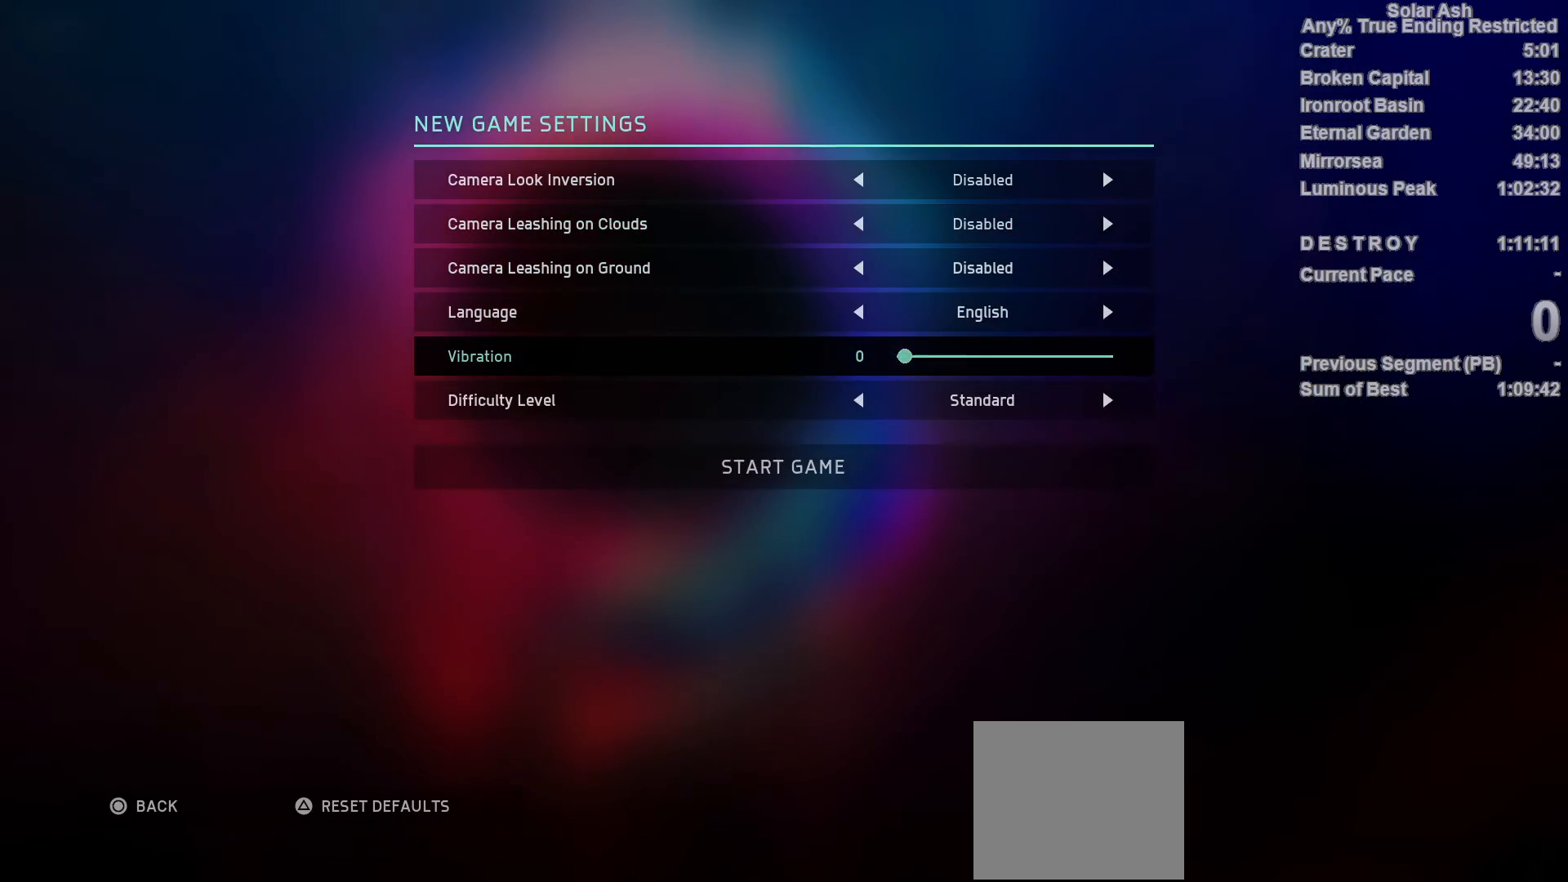
{"buttons": ["DPAD_DOWN"], "left_stick": "center", "right_stick": "center", "events": [[17, "DPAD_DOWN", "up"], [100, "DPAD_DOWN", "down"], [183, "DPAD_DOWN", "up"], [283, "DPAD_LEFT", "down"], [367, "DPAD_LEFT", "up"], [450, "DPAD_DOWN", "down"]]}
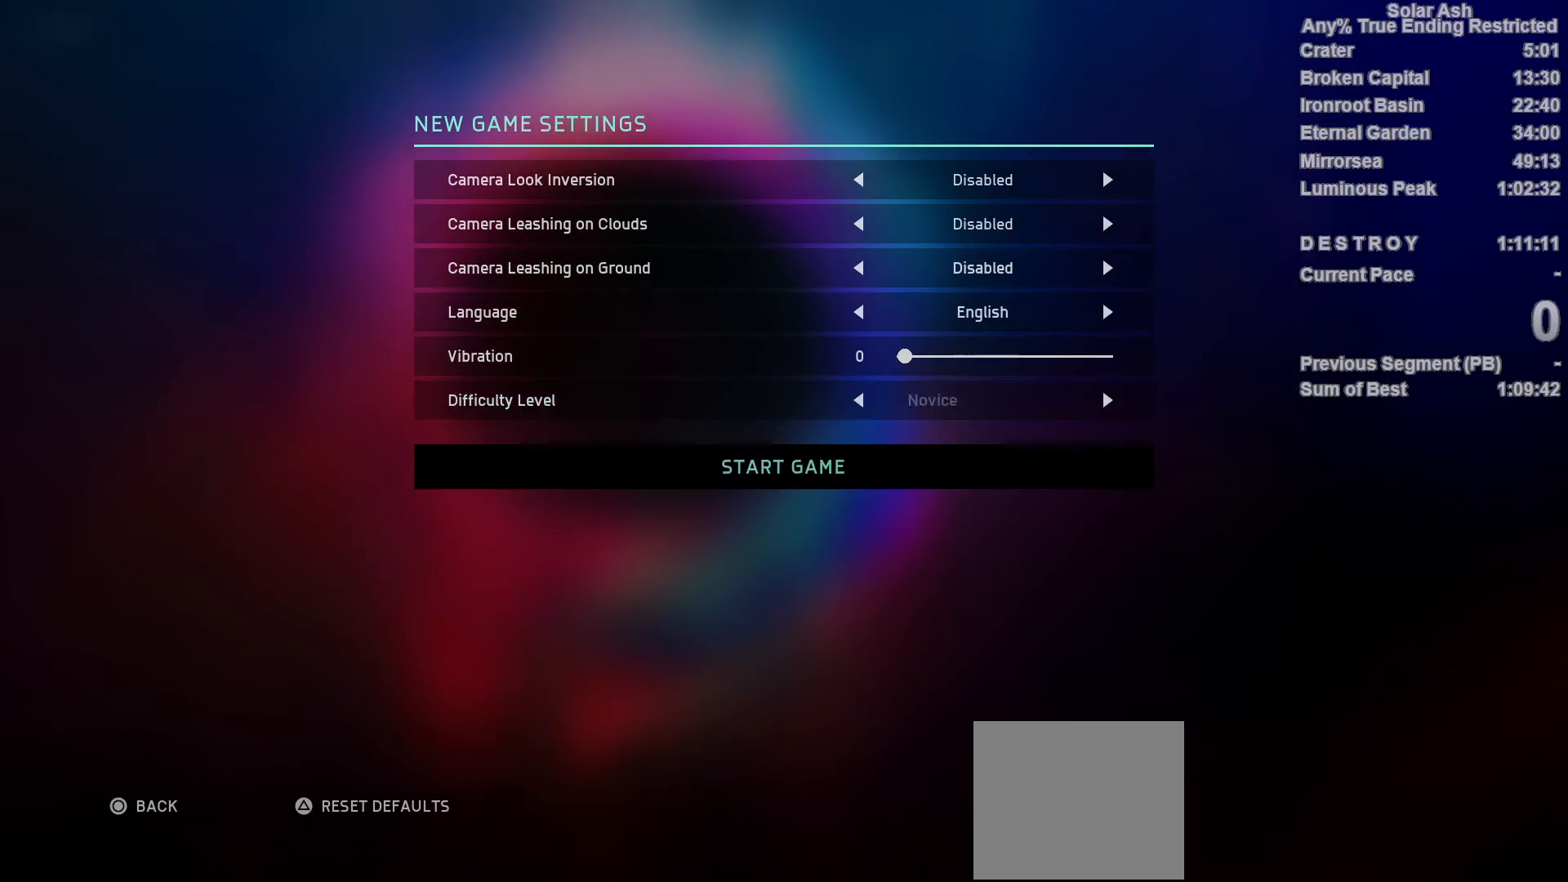
{"buttons": [], "left_stick": "center", "right_stick": "center", "events": [[50, "CROSS", "down"], [50, "DPAD_DOWN", "up"], [150, "CROSS", "up"]]}